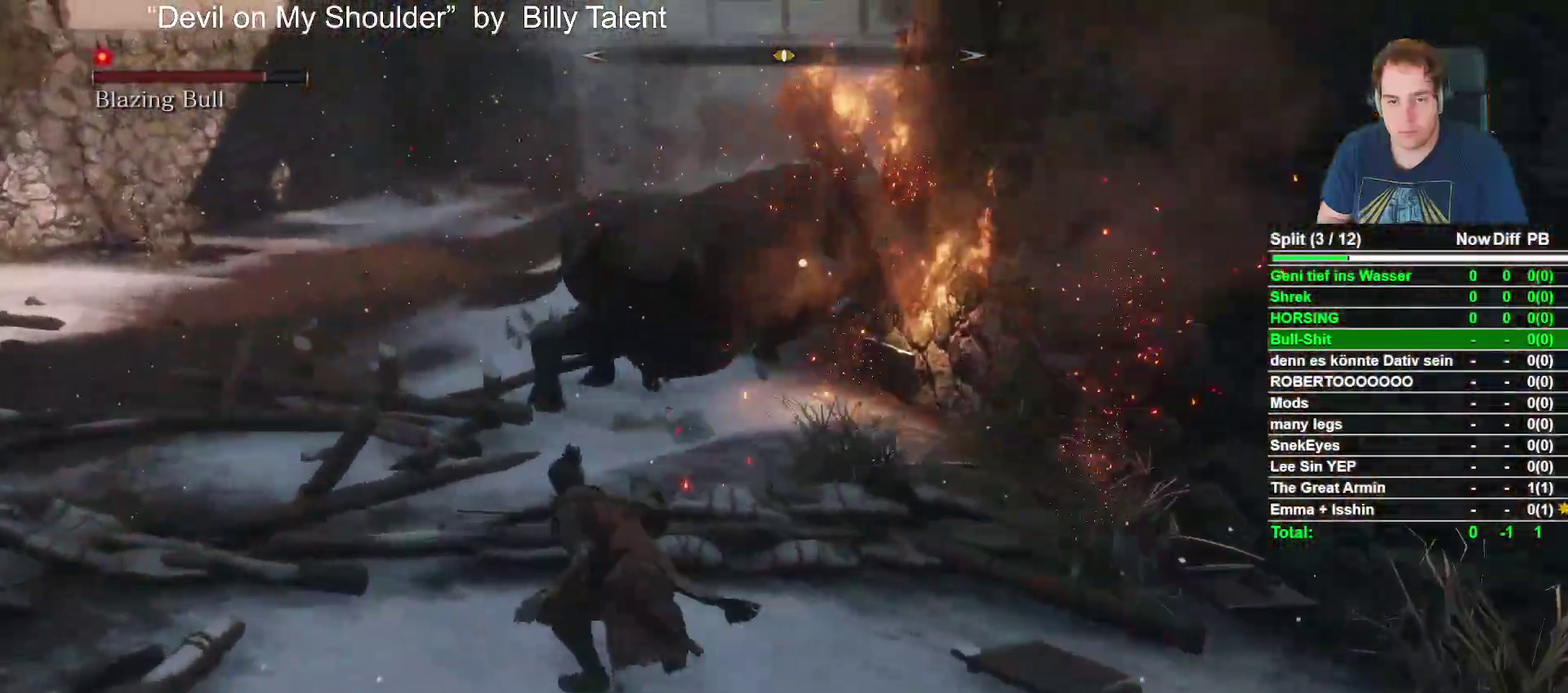
Gameplay with a controller (Xbox layout); each line is a JSON object with the inputs held at the frame after it. "events" lists button and stick changes between this image and that frame as [ms after this image, input, new state], when the widget could be followed in between.
{"buttons": ["B", "L2"], "left_stick": "up-left", "right_stick": "center"}
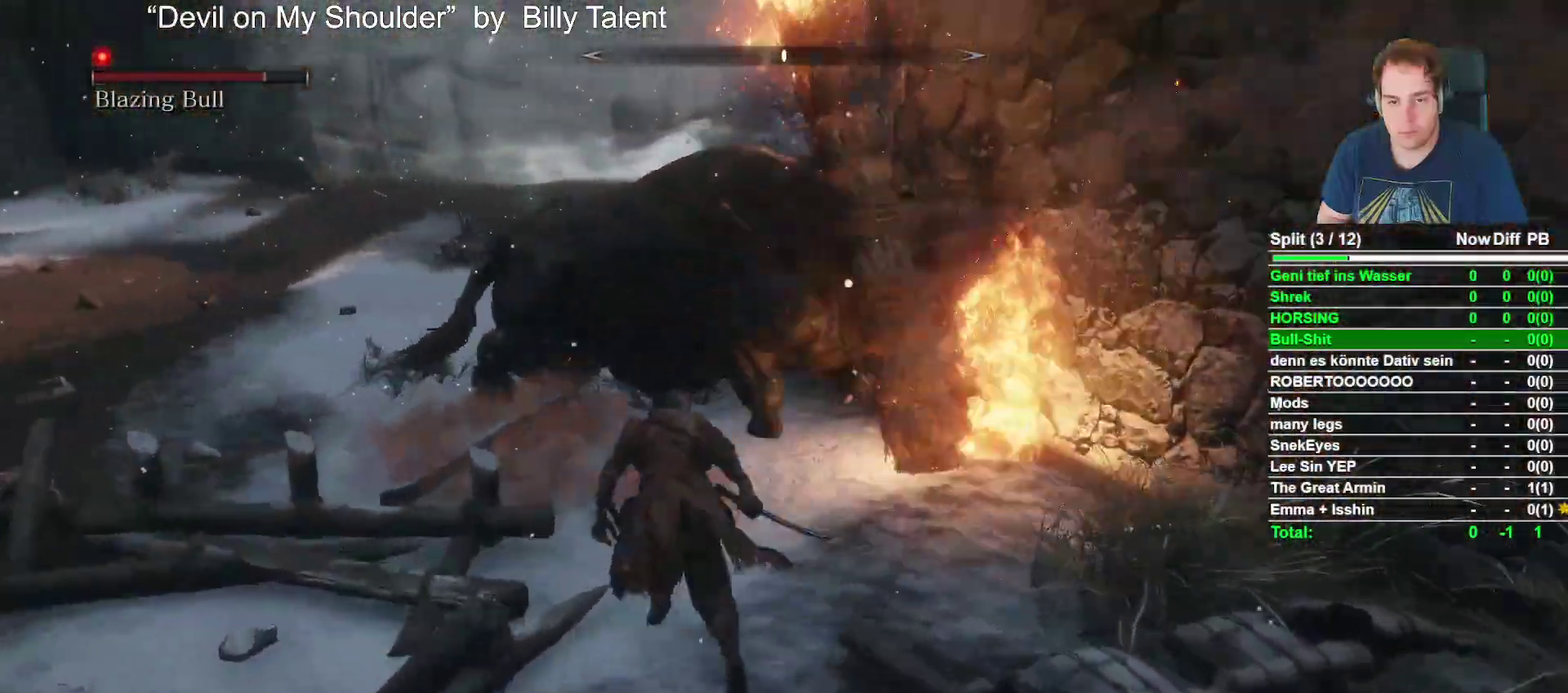
{"buttons": ["R2"], "left_stick": "up-left", "right_stick": "center"}
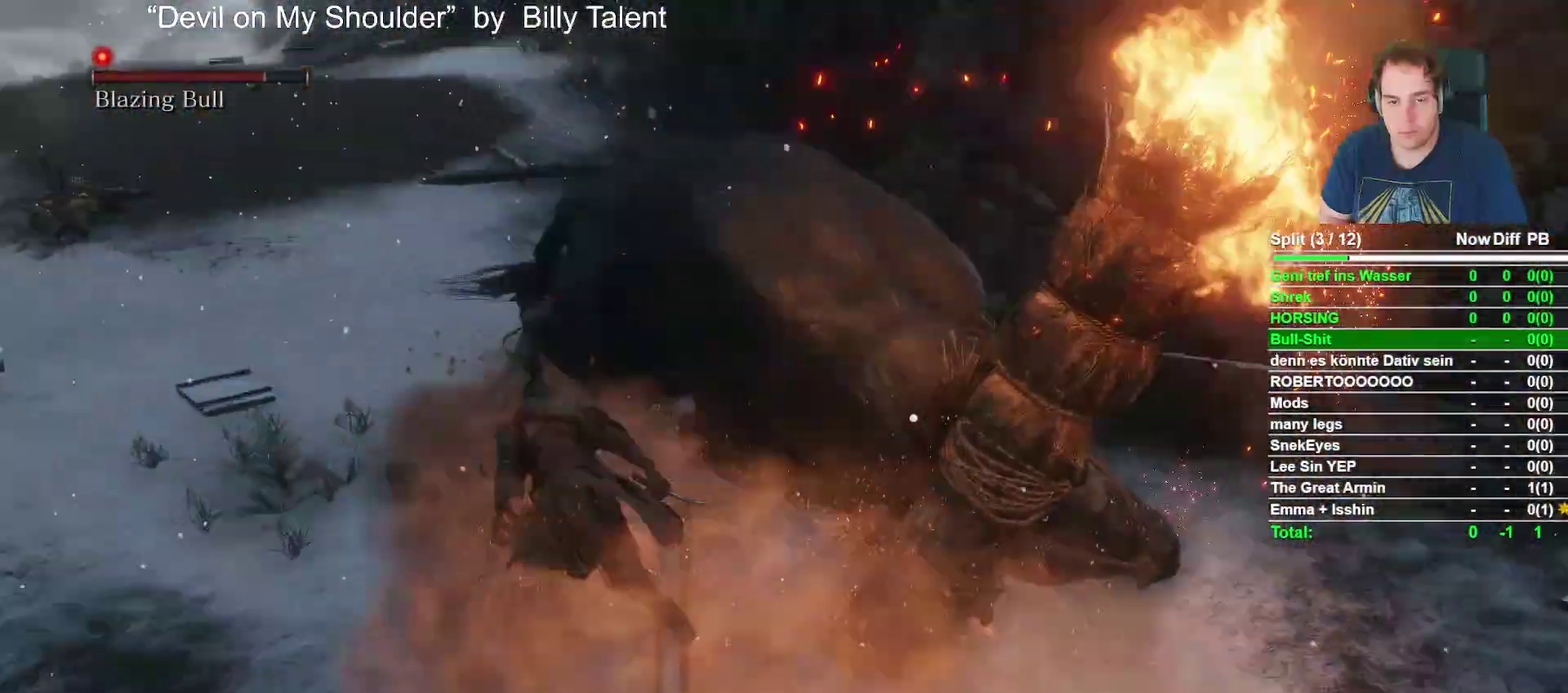
{"buttons": [], "left_stick": "up-left", "right_stick": "center"}
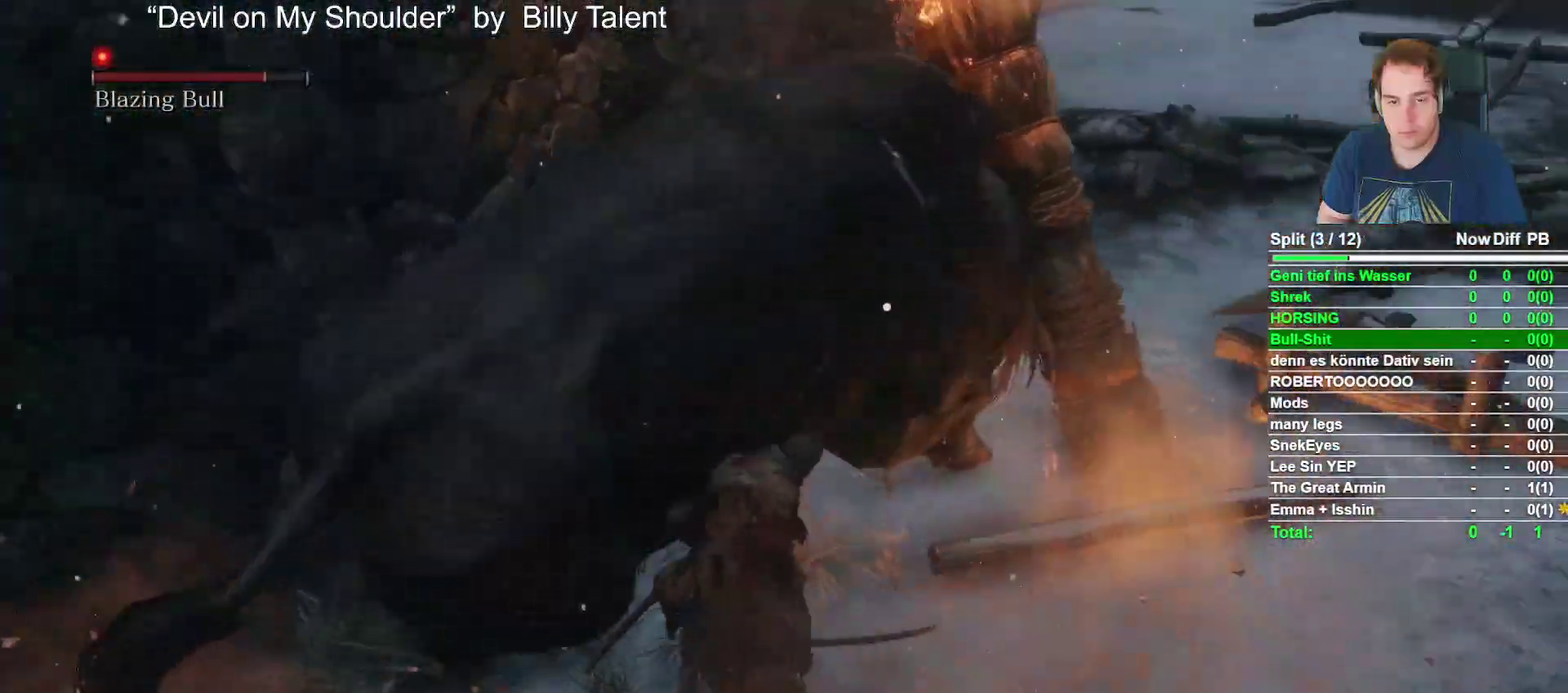
{"buttons": ["R1"], "left_stick": "up-left", "right_stick": "center", "events": [[450, "R1", "down"]]}
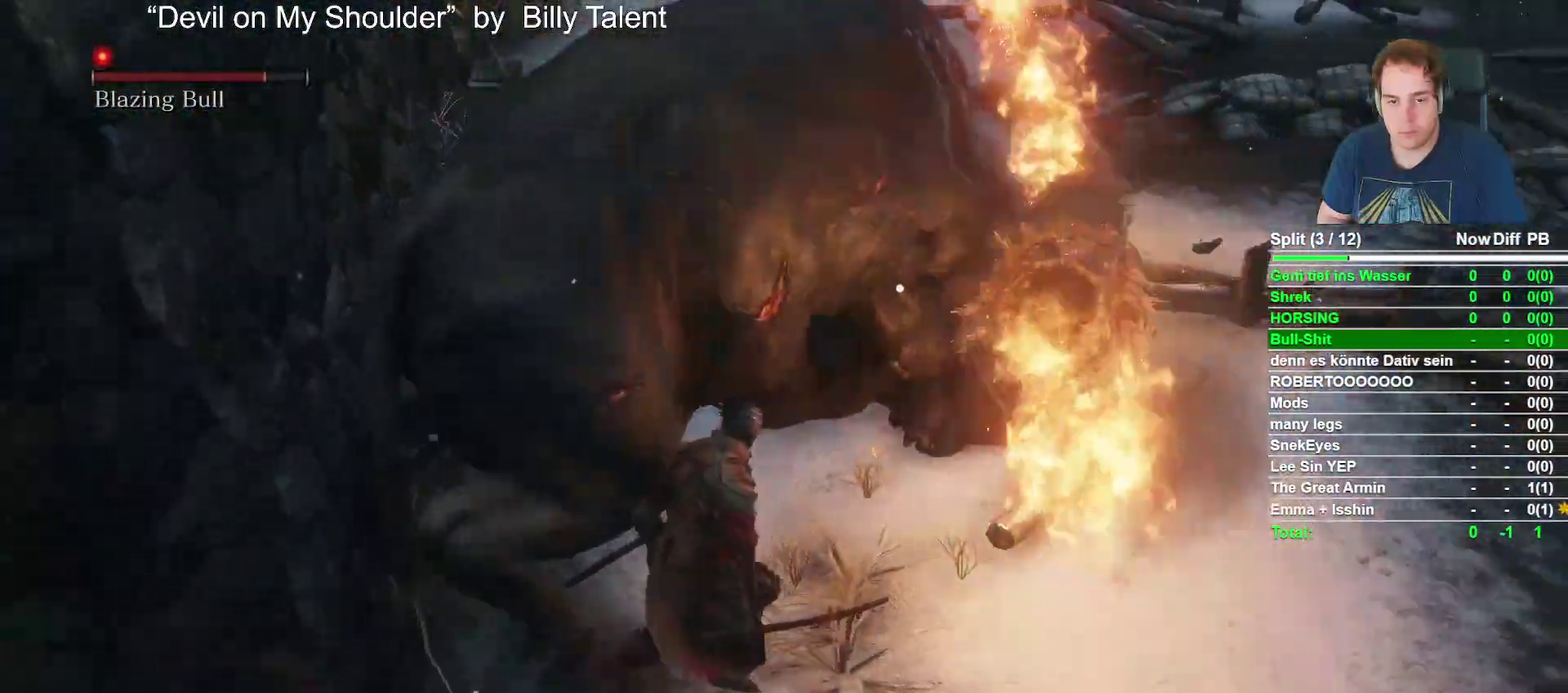
{"buttons": ["L2", "R2"], "left_stick": "center", "right_stick": "center"}
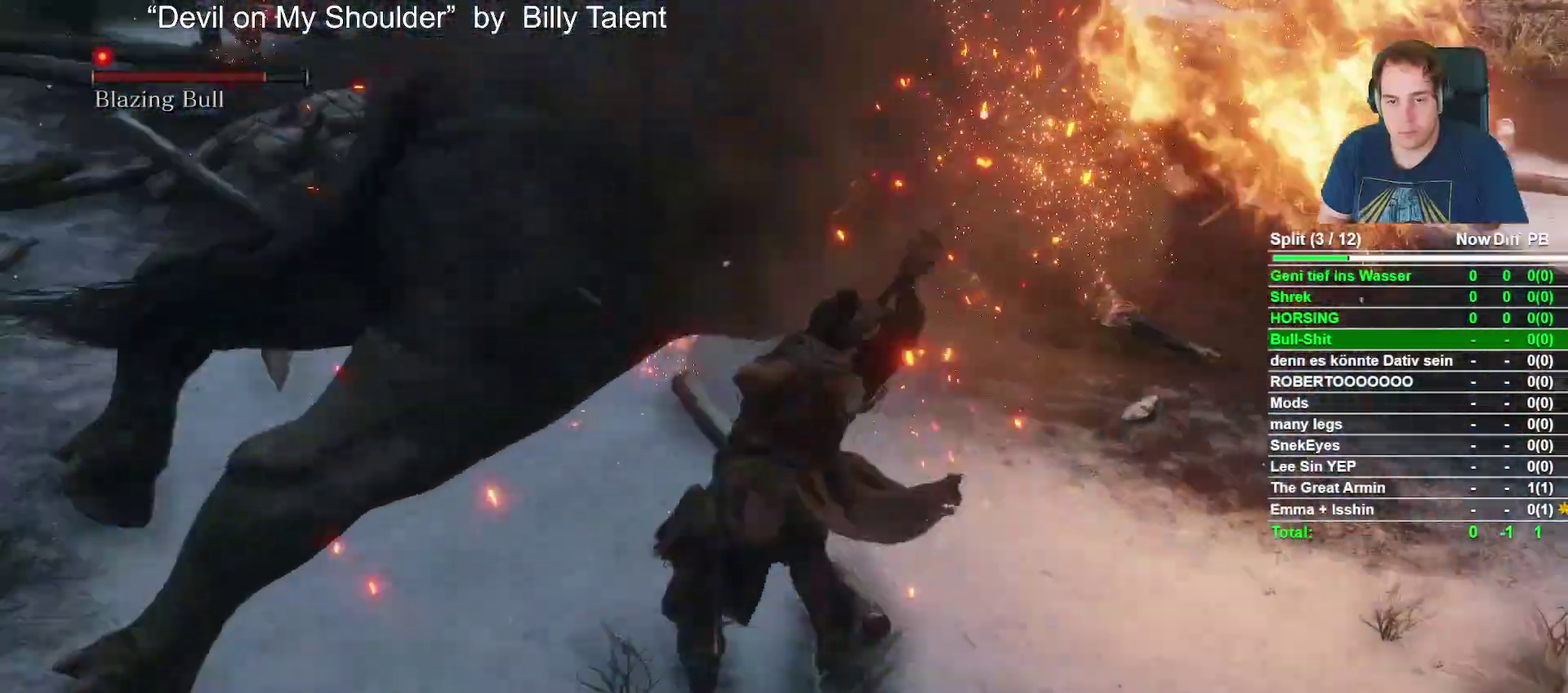
{"buttons": ["B", "R2"], "left_stick": "up", "right_stick": "center"}
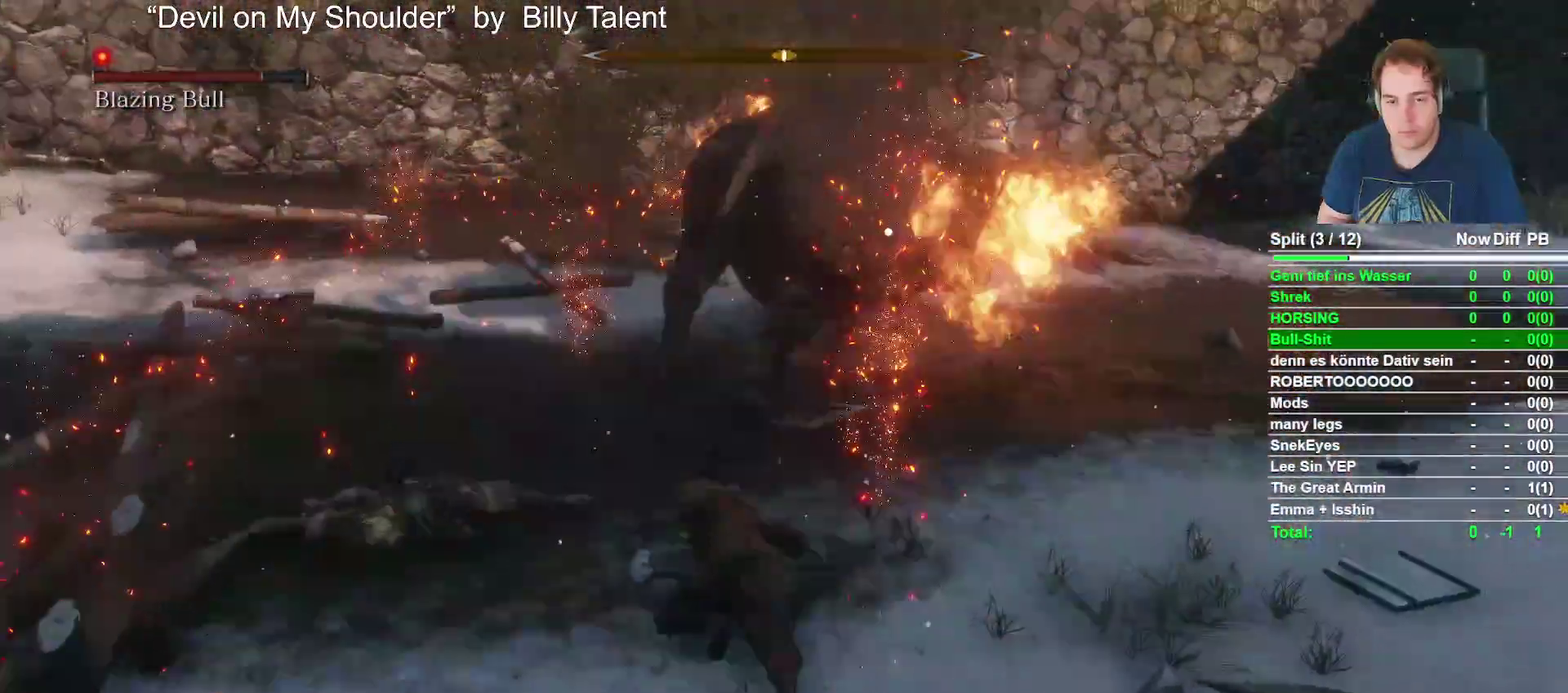
{"buttons": ["B"], "left_stick": "up", "right_stick": "center"}
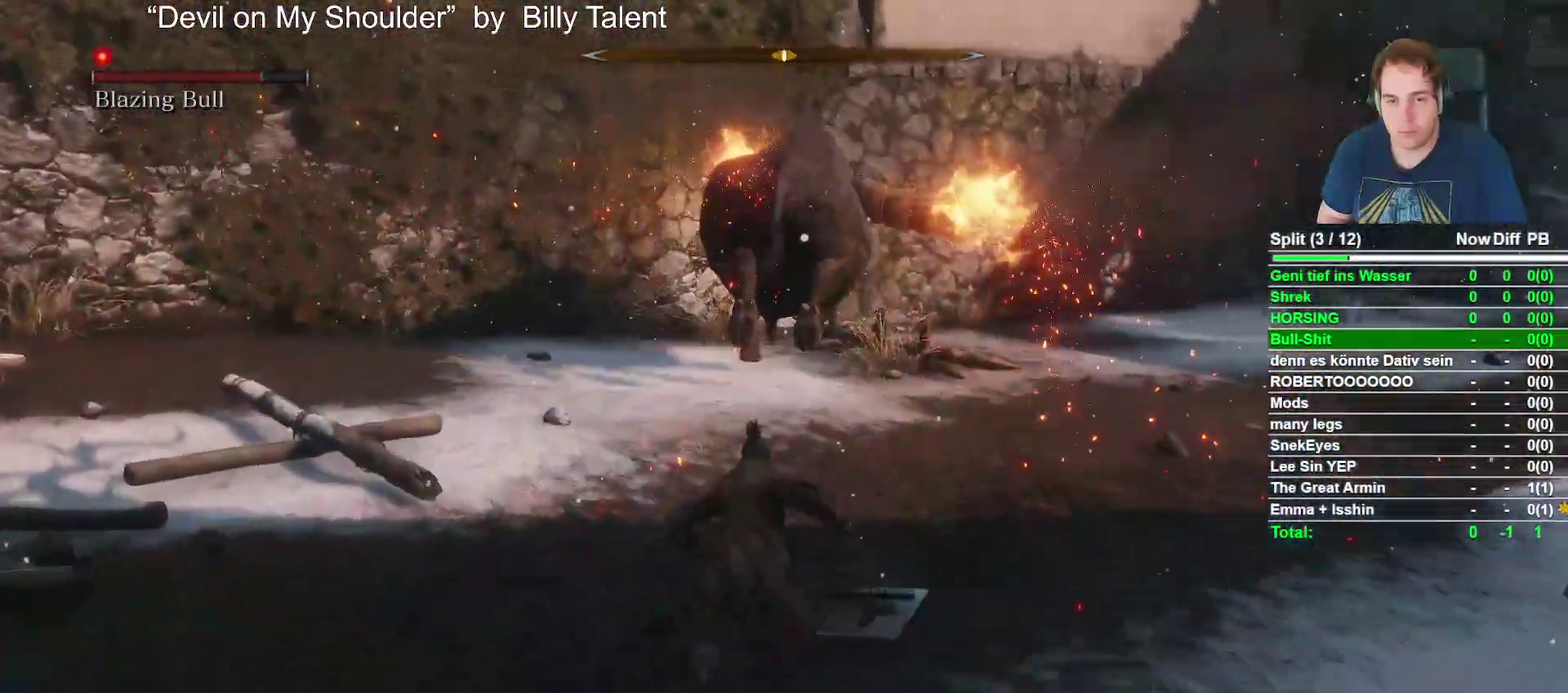
{"buttons": ["B", "L2", "R2"], "left_stick": "up", "right_stick": "center"}
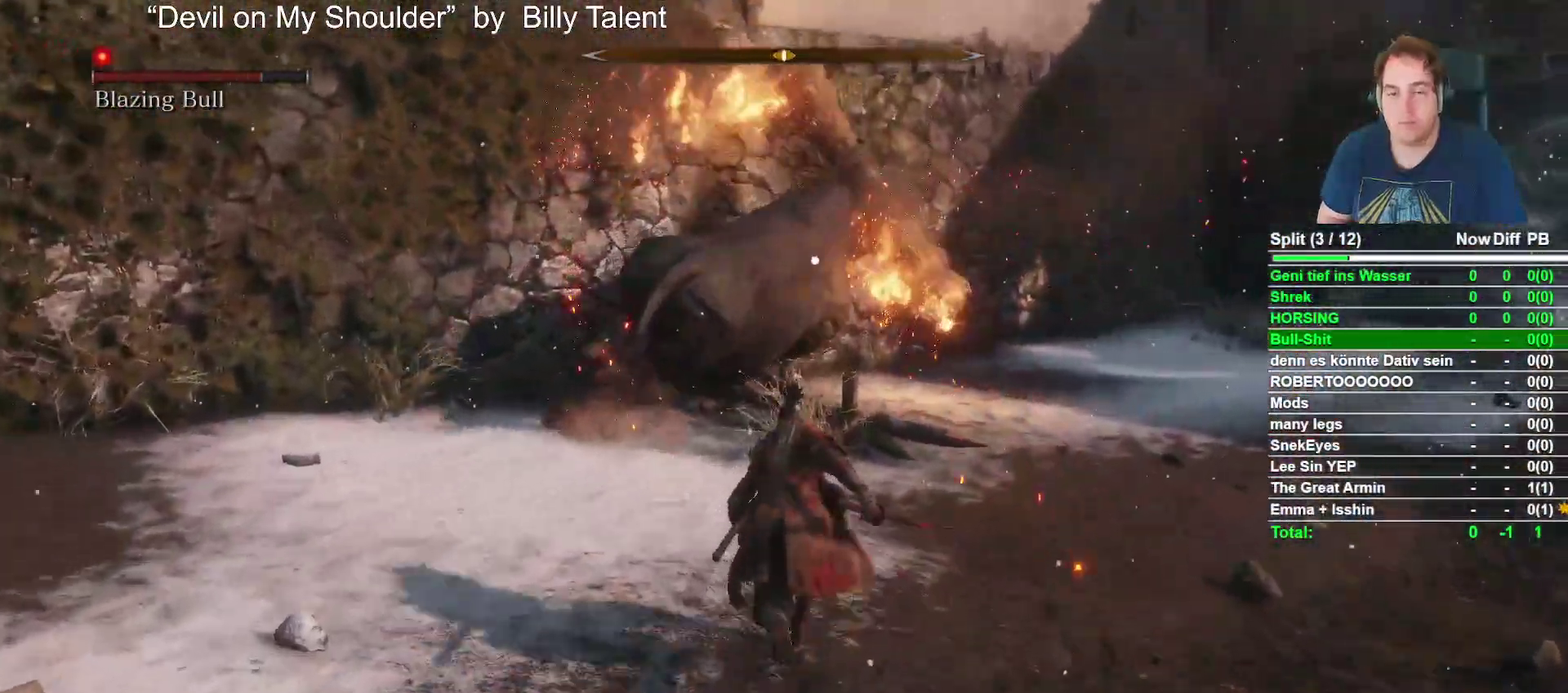
{"buttons": ["B", "L2", "R2"], "left_stick": "up", "right_stick": "center"}
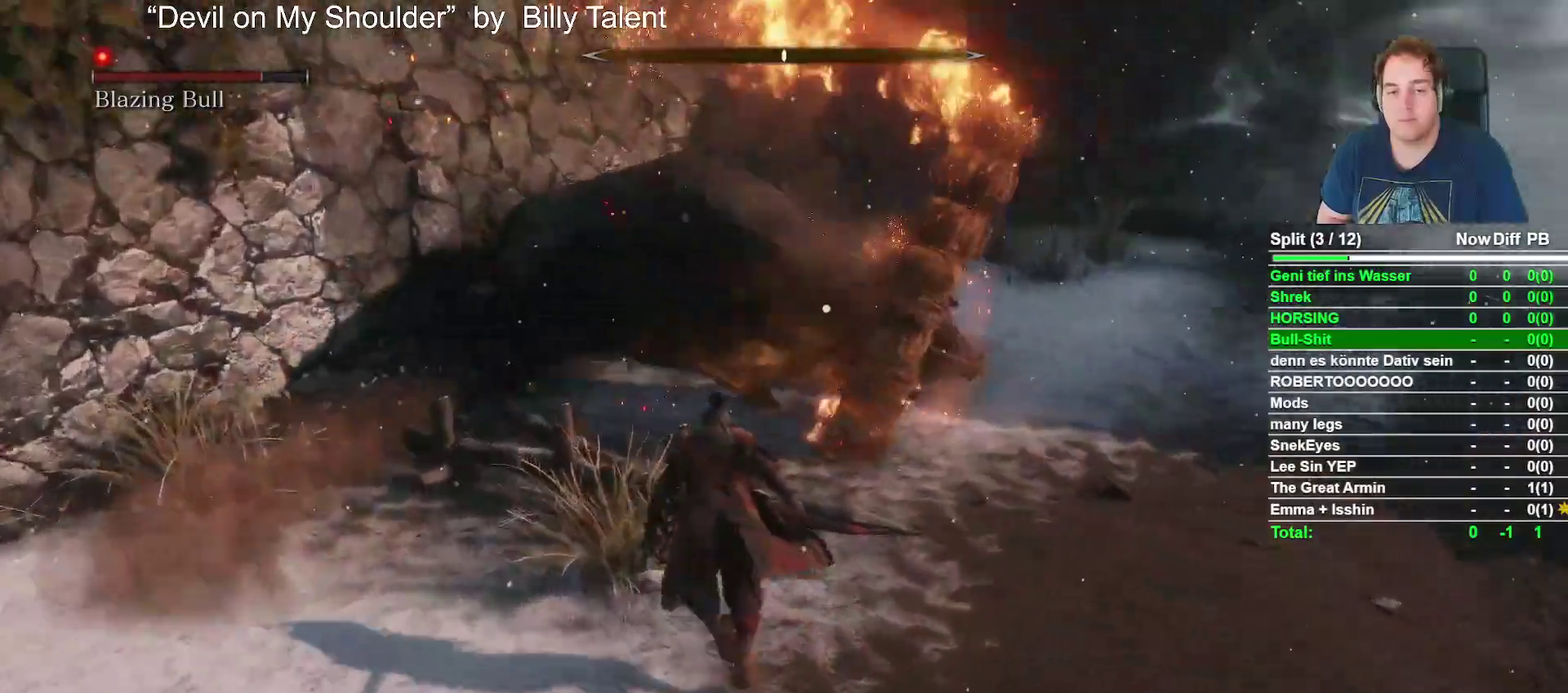
{"buttons": ["B"], "left_stick": "up-left", "right_stick": "center"}
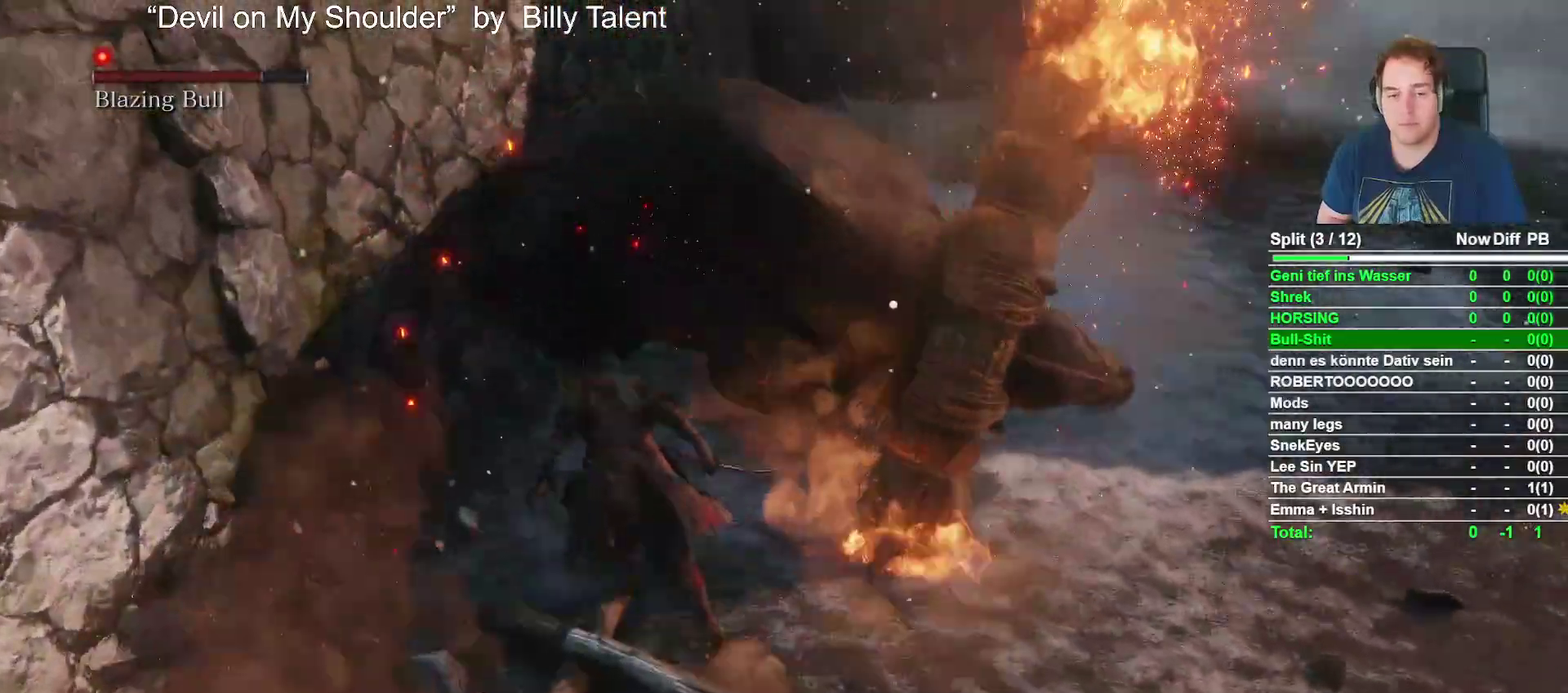
{"buttons": [], "left_stick": "up-left", "right_stick": "center", "events": [[117, "B", "up"]]}
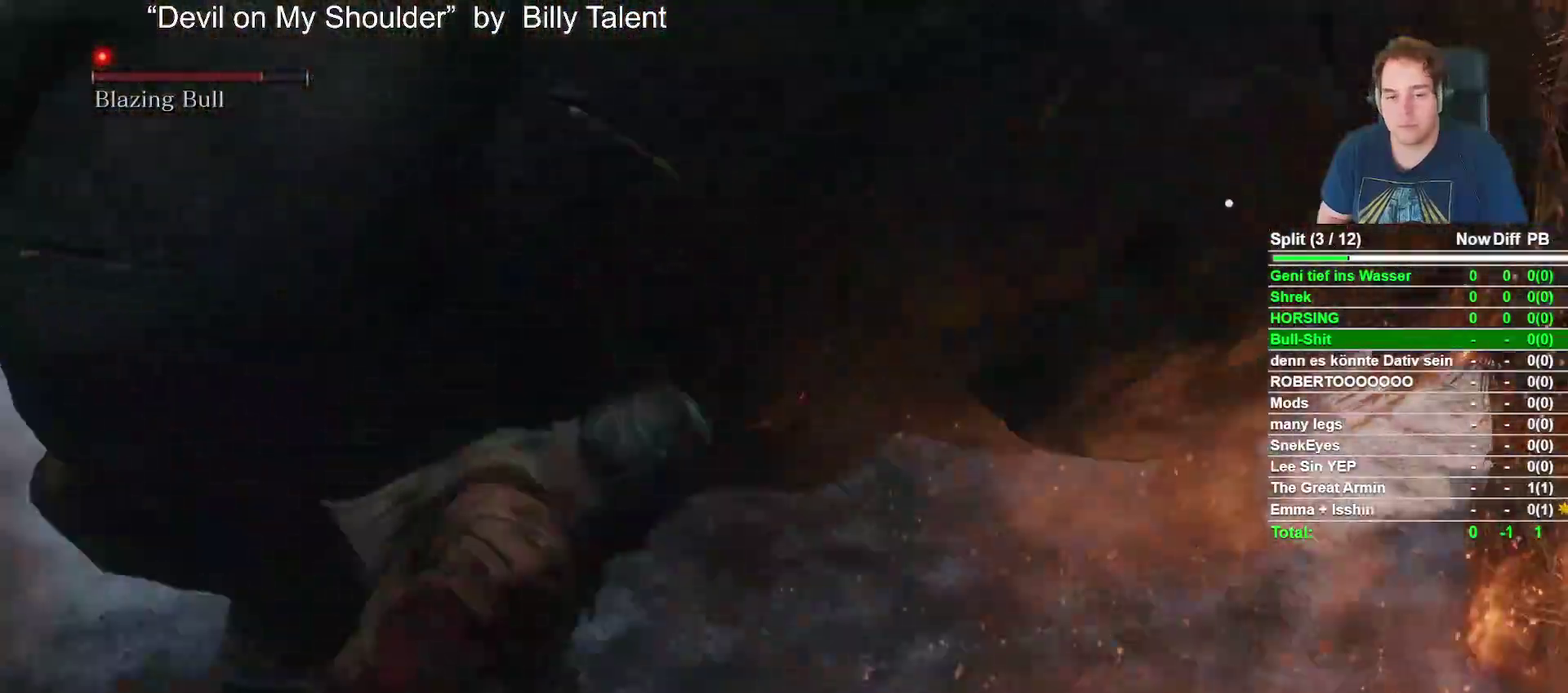
{"buttons": [], "left_stick": "up", "right_stick": "center", "events": [[117, "R1", "down"], [250, "R1", "up"], [300, "left_stick", "center"], [500, "left_stick", "up"]]}
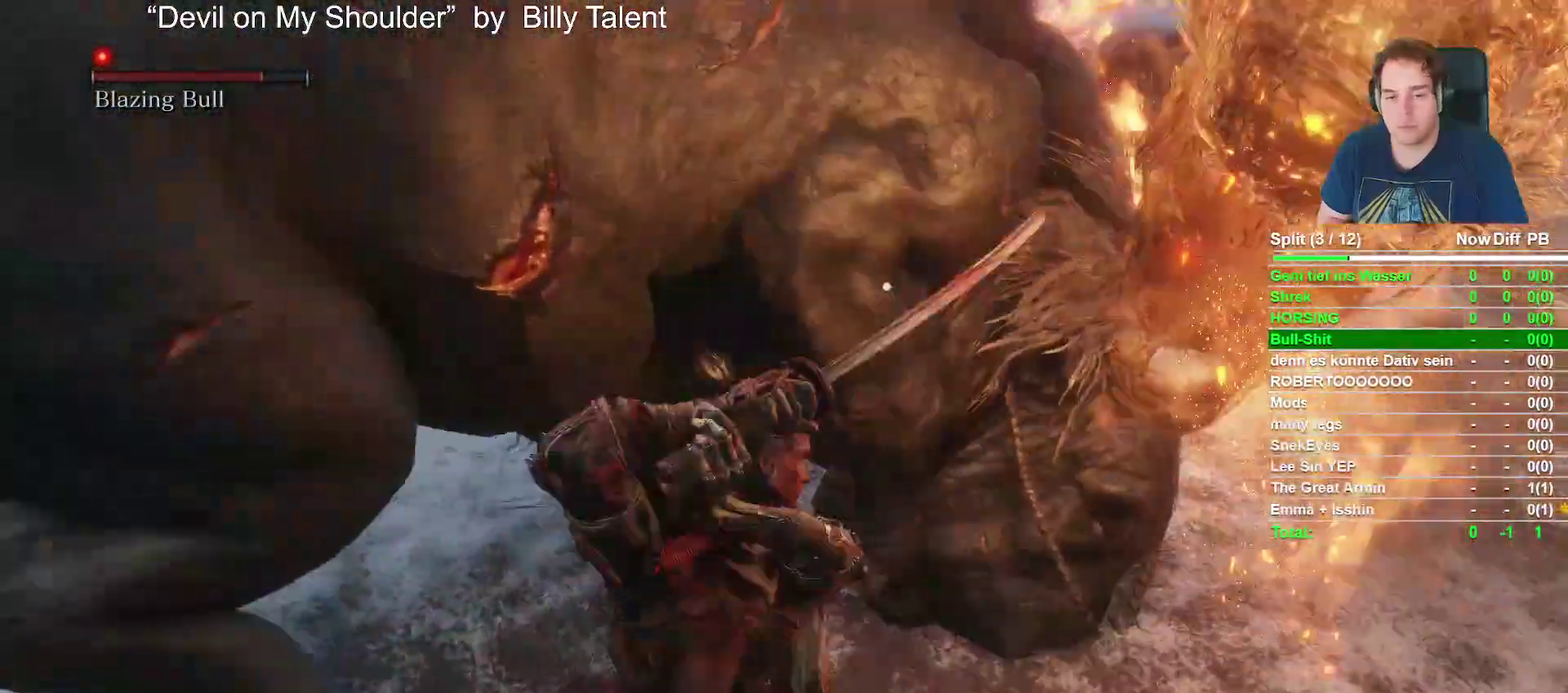
{"buttons": ["L2"], "left_stick": "up-left", "right_stick": "center"}
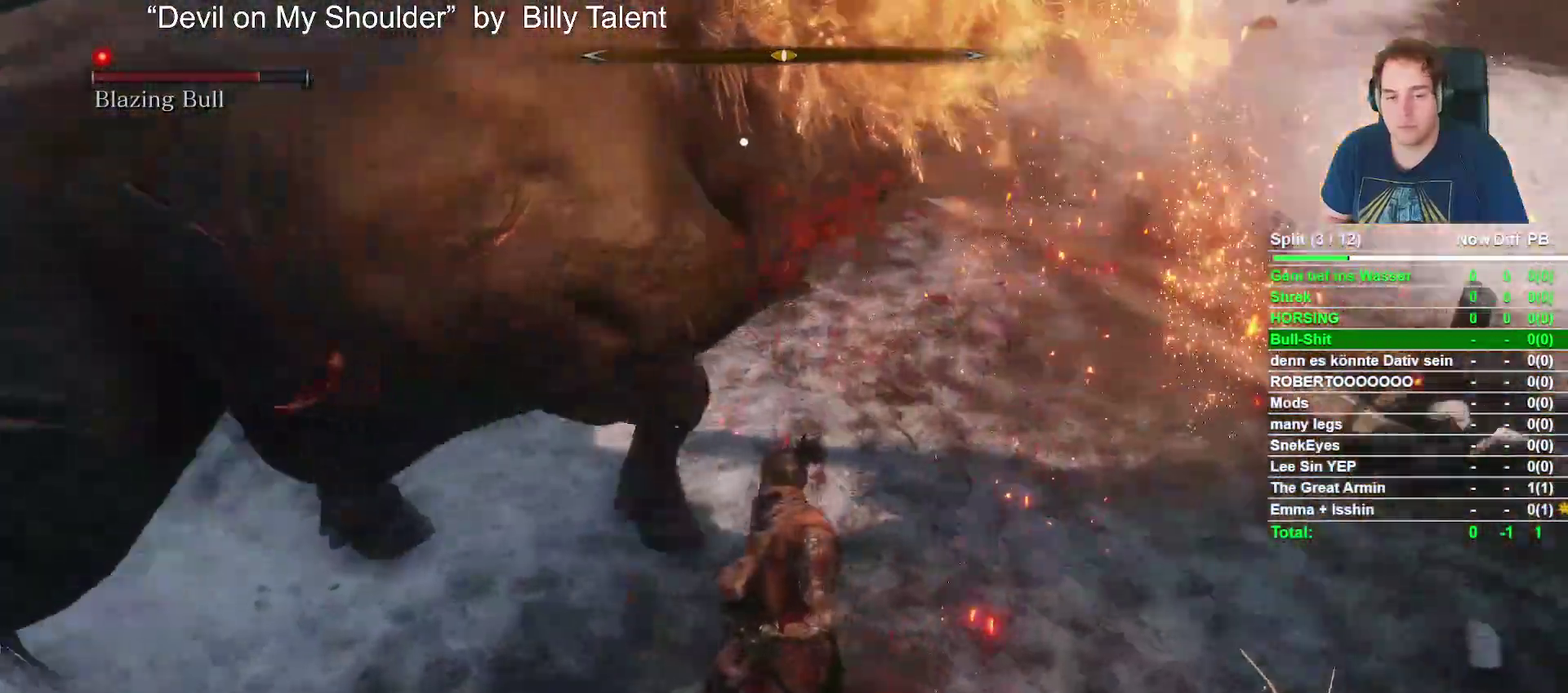
{"buttons": ["L2", "R2"], "left_stick": "left", "right_stick": "center"}
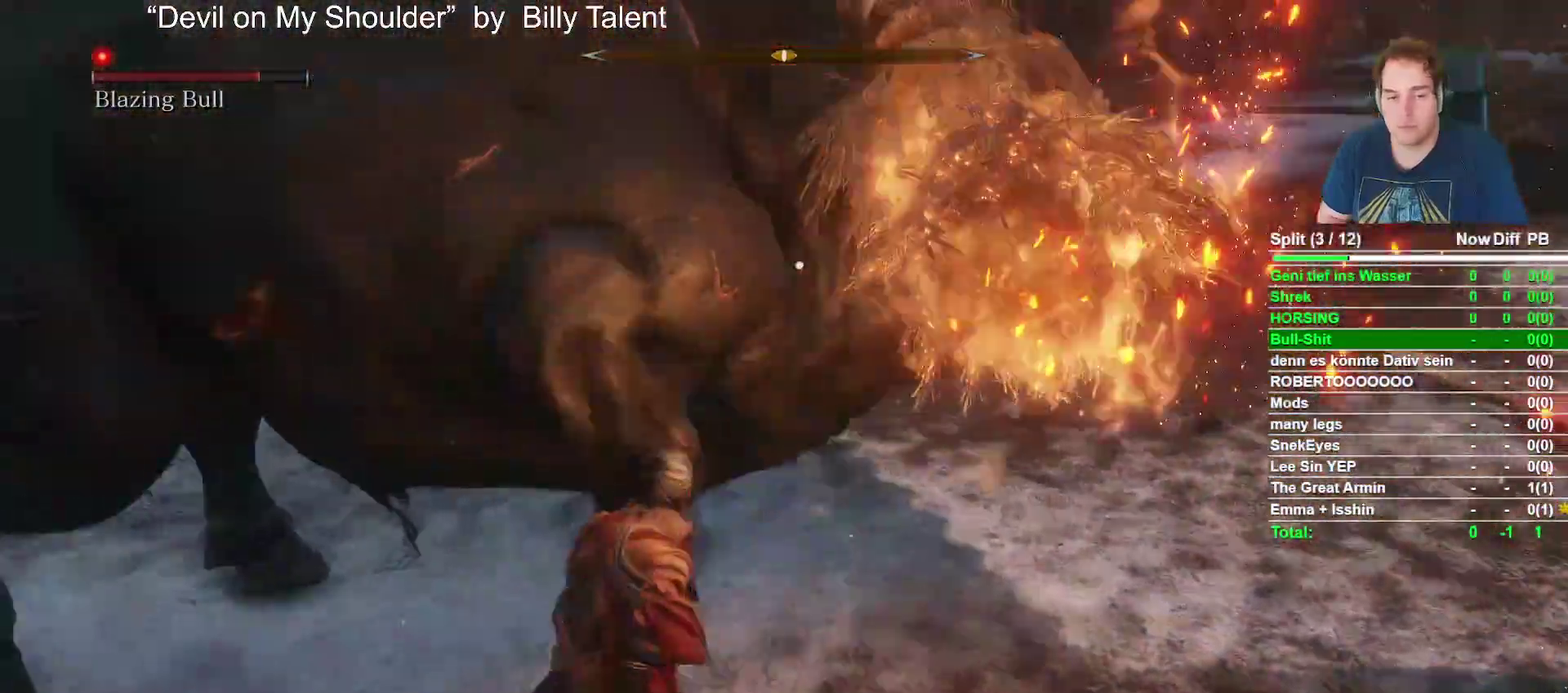
{"buttons": [], "left_stick": "center", "right_stick": "center"}
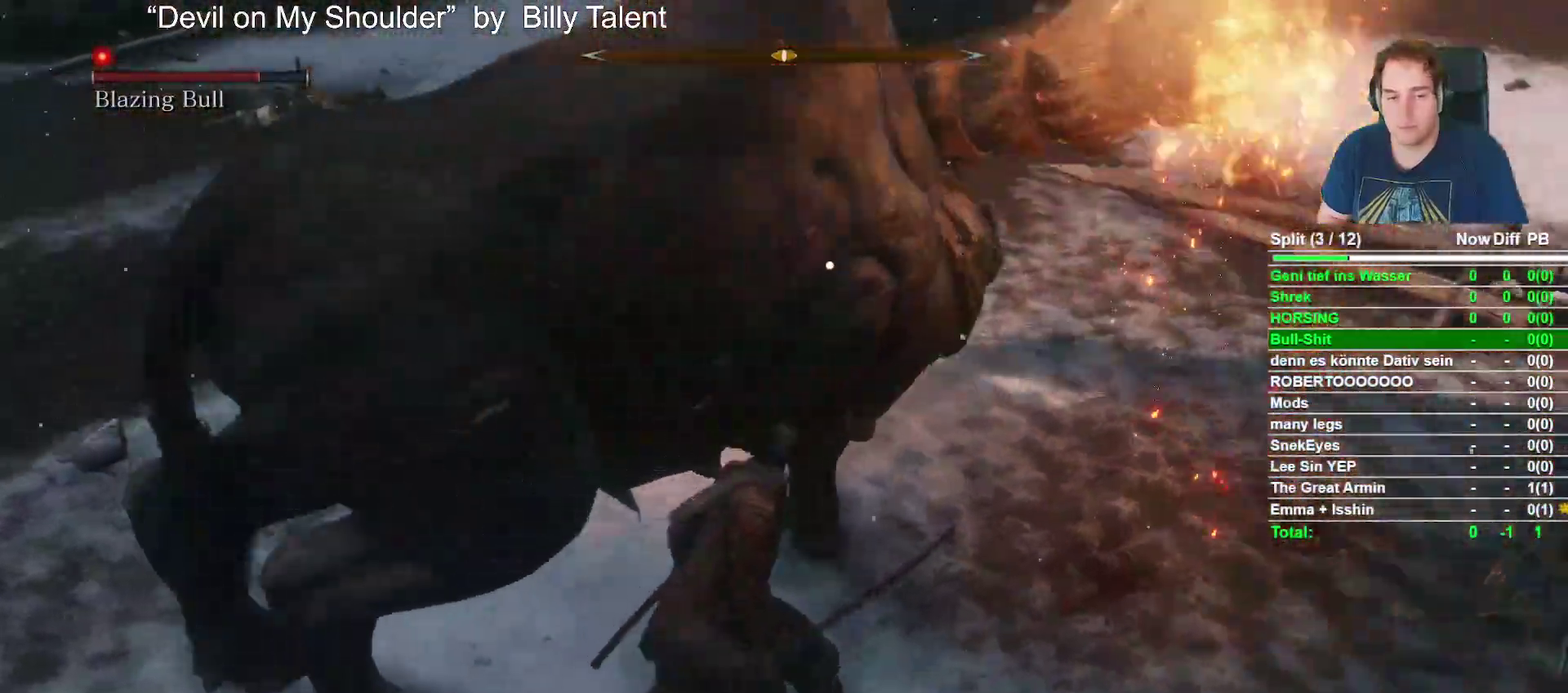
{"buttons": ["L2"], "left_stick": "center", "right_stick": "center"}
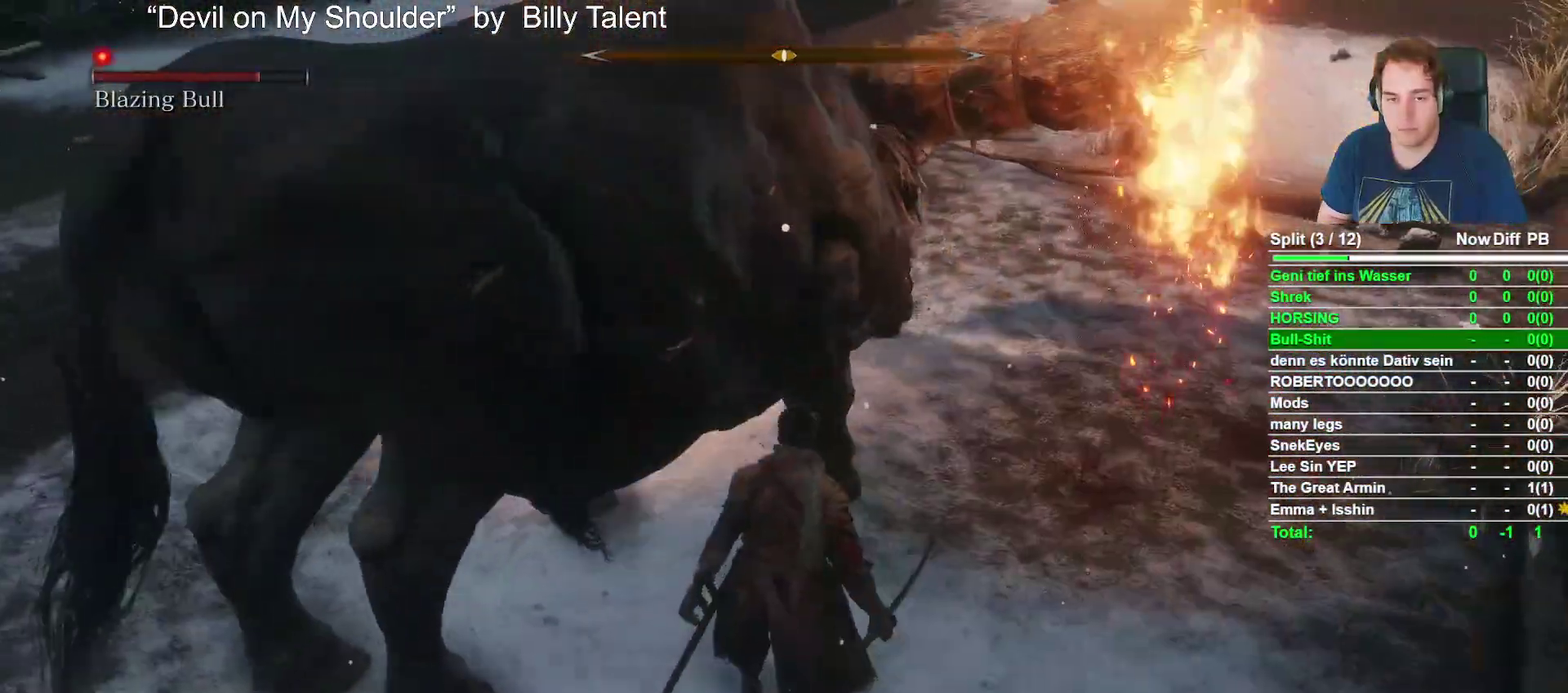
{"buttons": ["L2"], "left_stick": "left", "right_stick": "center"}
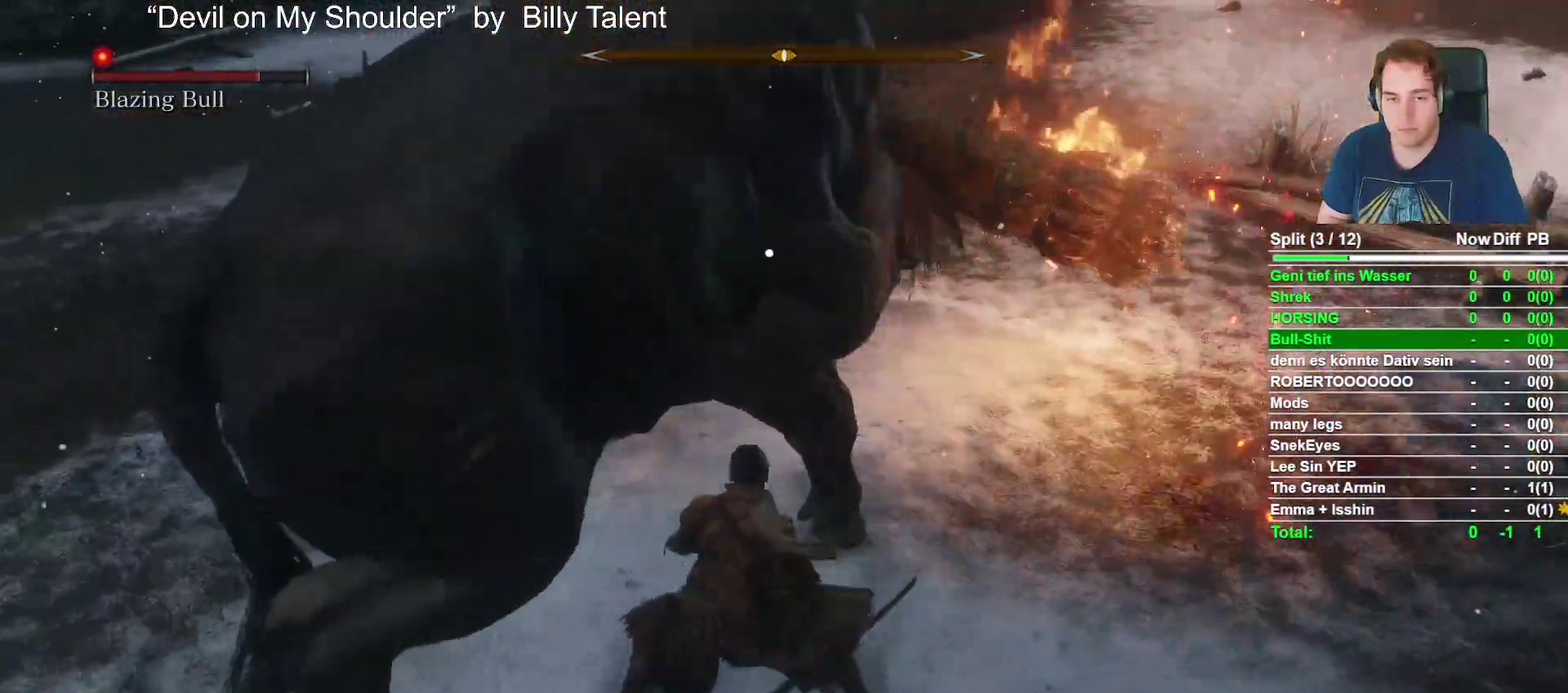
{"buttons": ["L2", "R2"], "left_stick": "center", "right_stick": "center"}
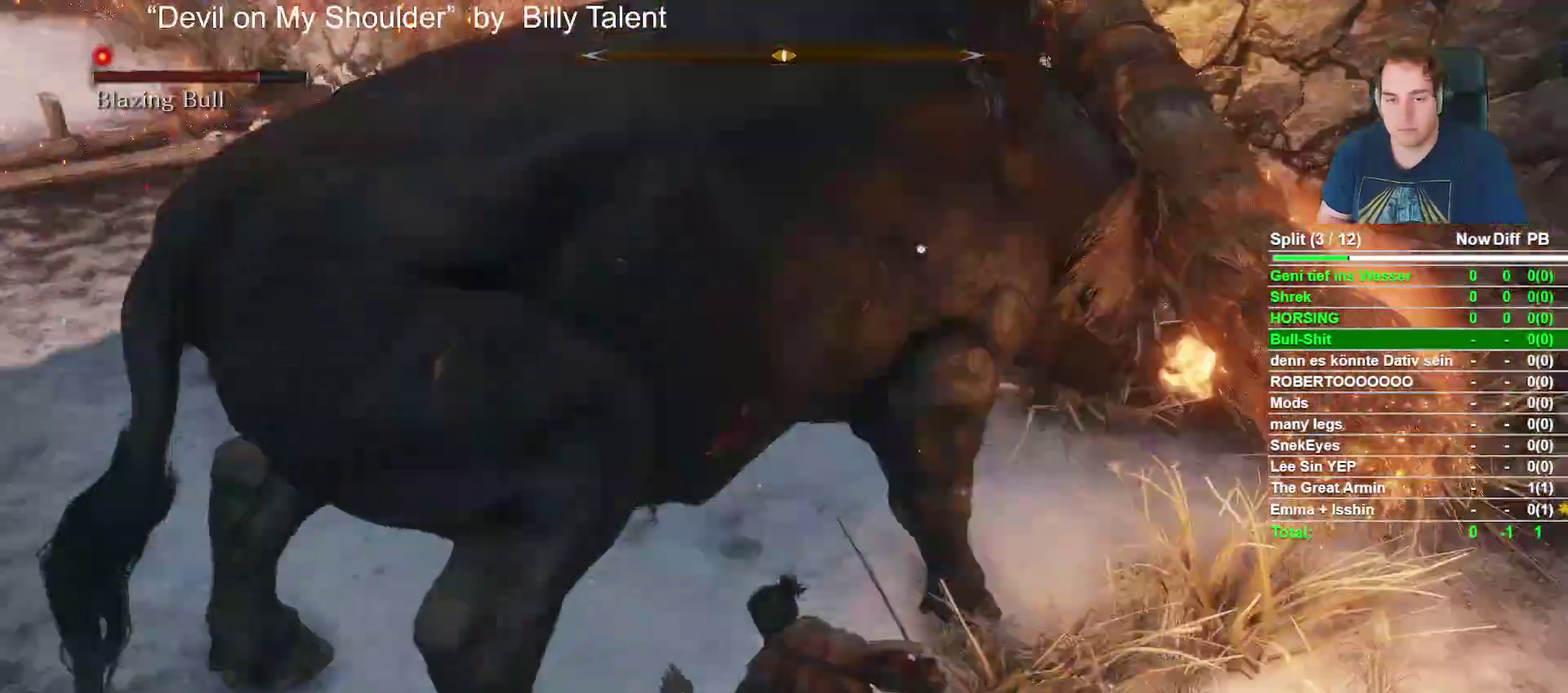
{"buttons": [], "left_stick": "down-left", "right_stick": "center"}
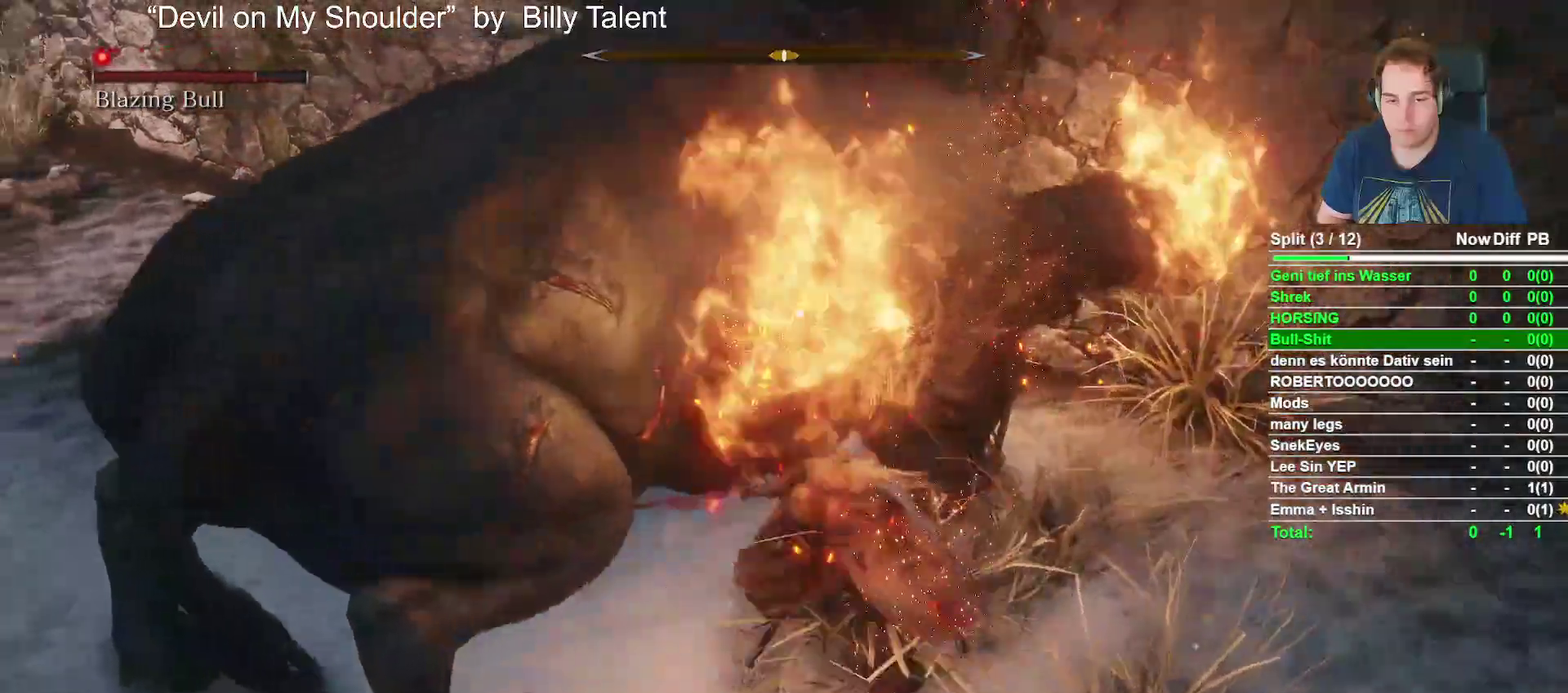
{"buttons": ["R2"], "left_stick": "down-left", "right_stick": "center"}
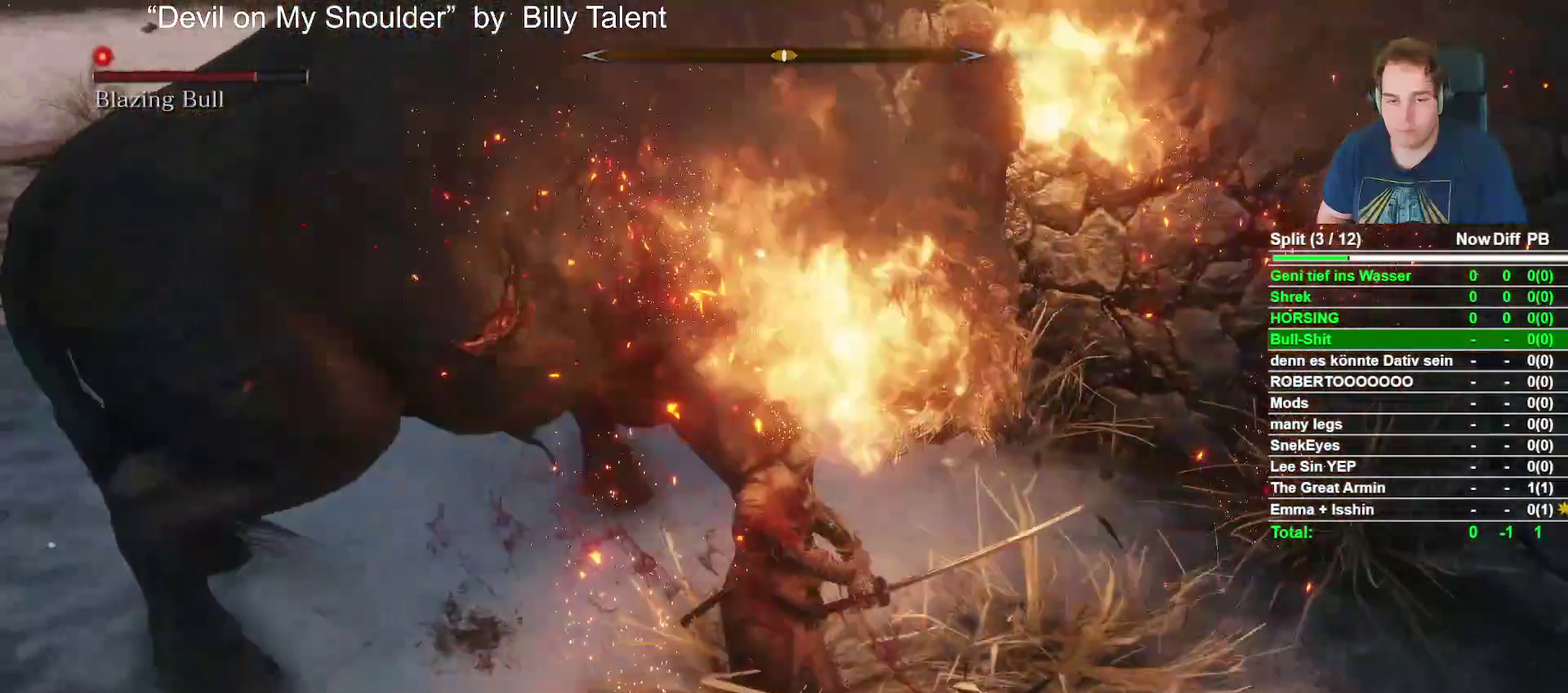
{"buttons": ["R2"], "left_stick": "down-left", "right_stick": "center"}